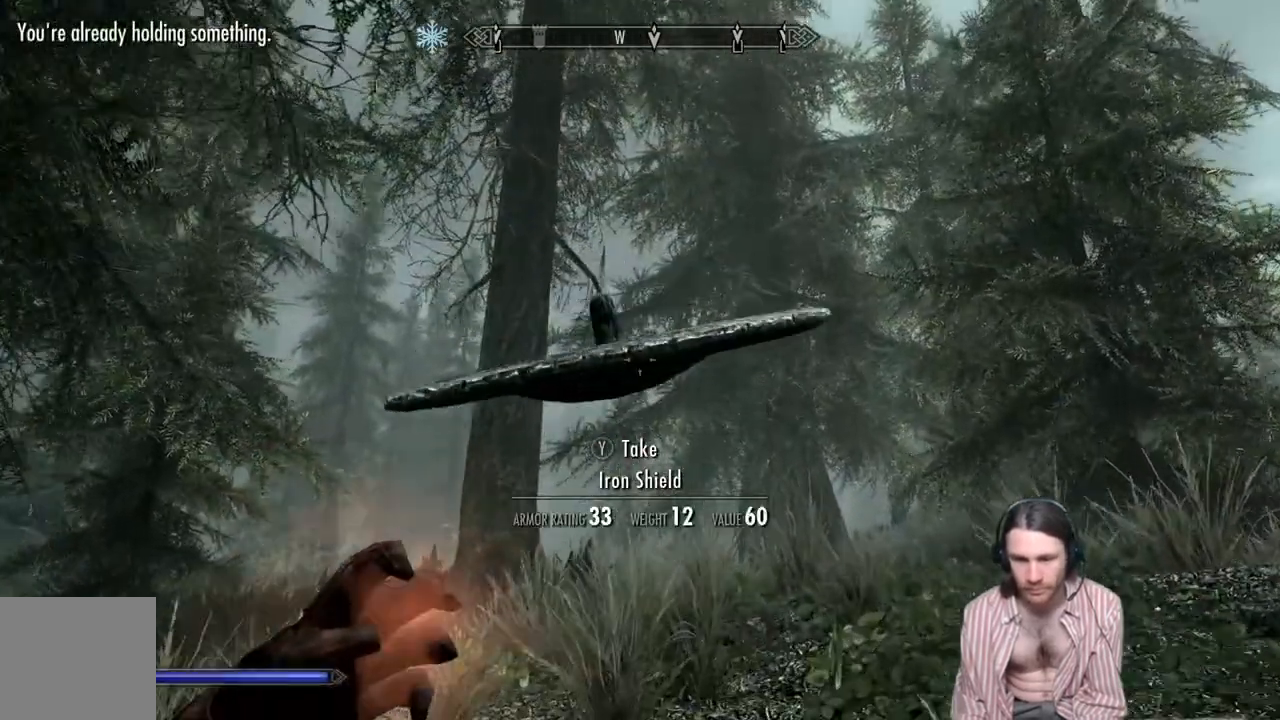
Gameplay with a controller (Xbox layout); each line is a JSON object with the inputs held at the frame after it. "events" lists button and stick changes between this image and that frame as [ms after this image, input, new state], when the widget could be followed in between. Not read: R3.
{"buttons": ["L2", "R2"], "left_stick": "up", "right_stick": "center", "events": []}
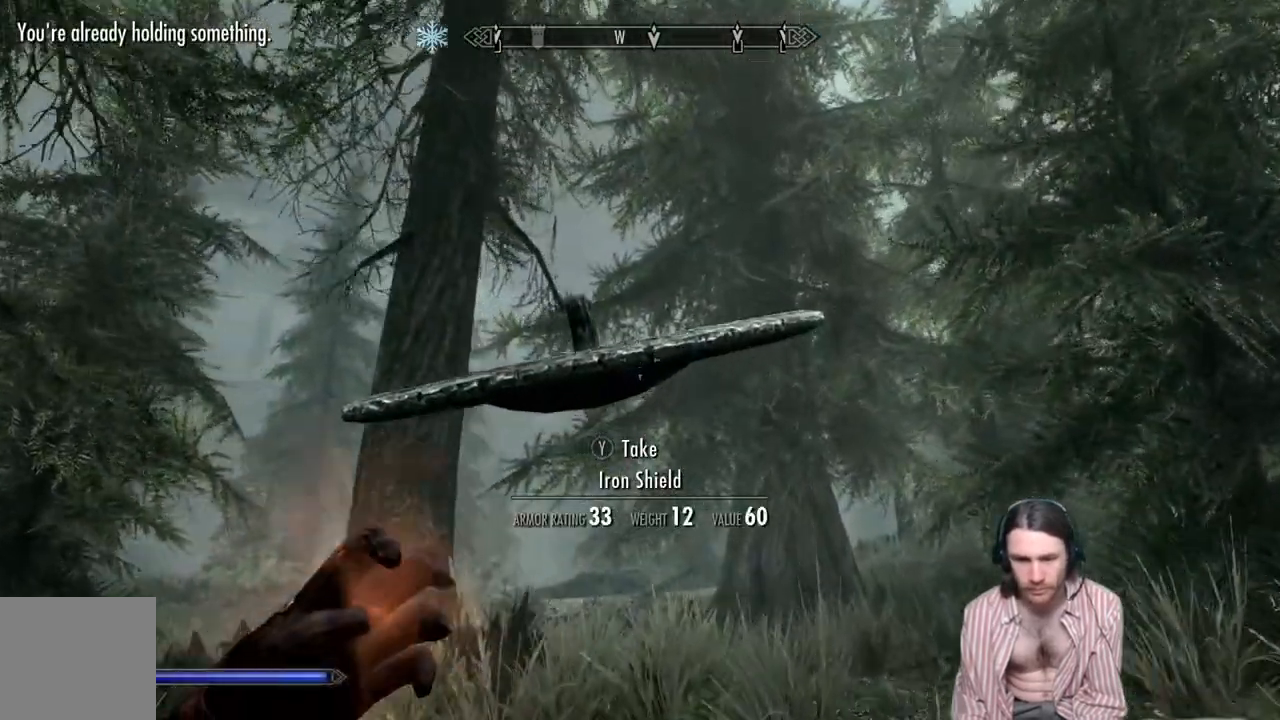
{"buttons": ["L2", "R2"], "left_stick": "up", "right_stick": "down", "events": [[117, "right_stick", "down"], [233, "right_stick", "center"], [433, "right_stick", "down"]]}
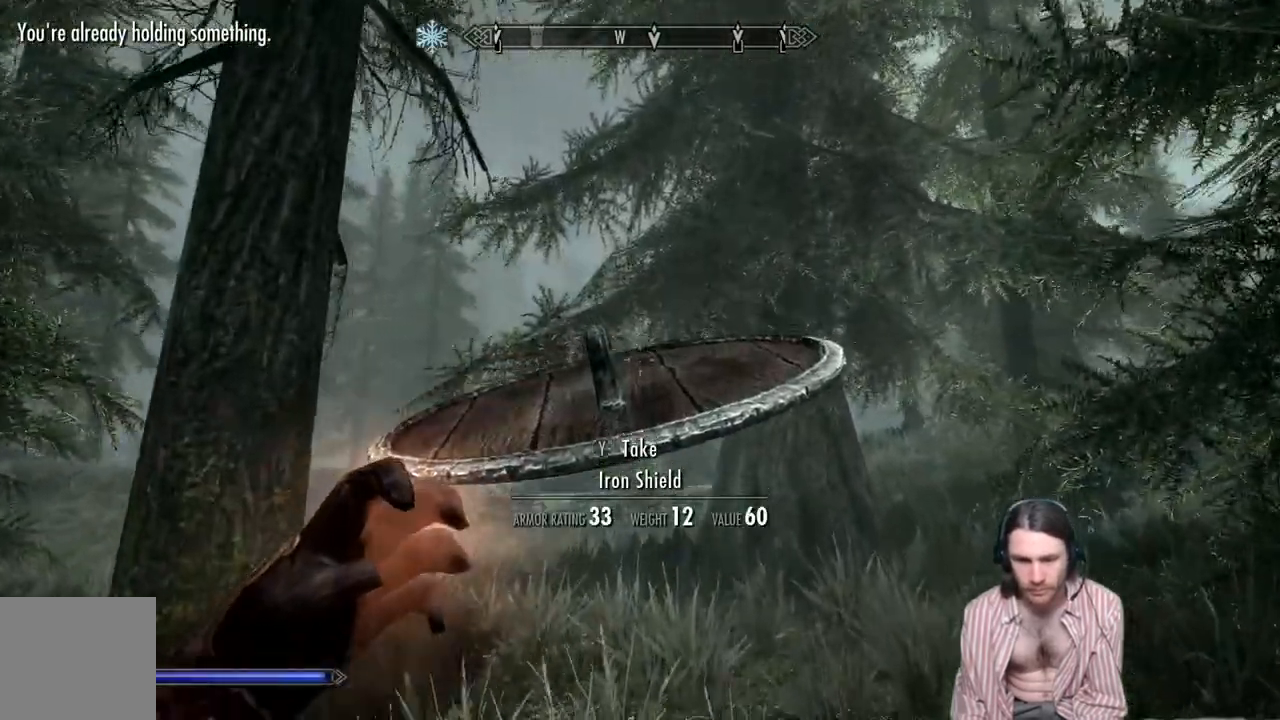
{"buttons": ["L2", "R2"], "left_stick": "center", "right_stick": "down", "events": [[167, "left_stick", "center"]]}
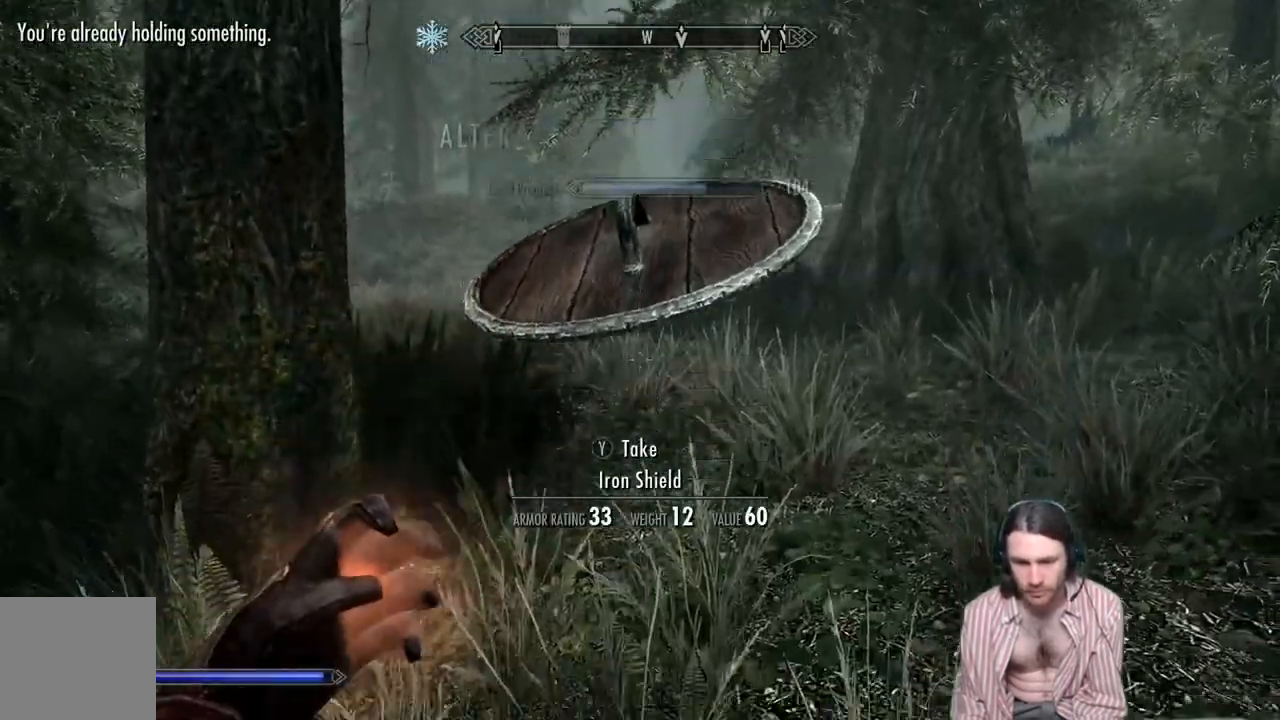
{"buttons": ["L2", "R2"], "left_stick": "center", "right_stick": "down", "events": [[250, "right_stick", "center"], [467, "right_stick", "down"]]}
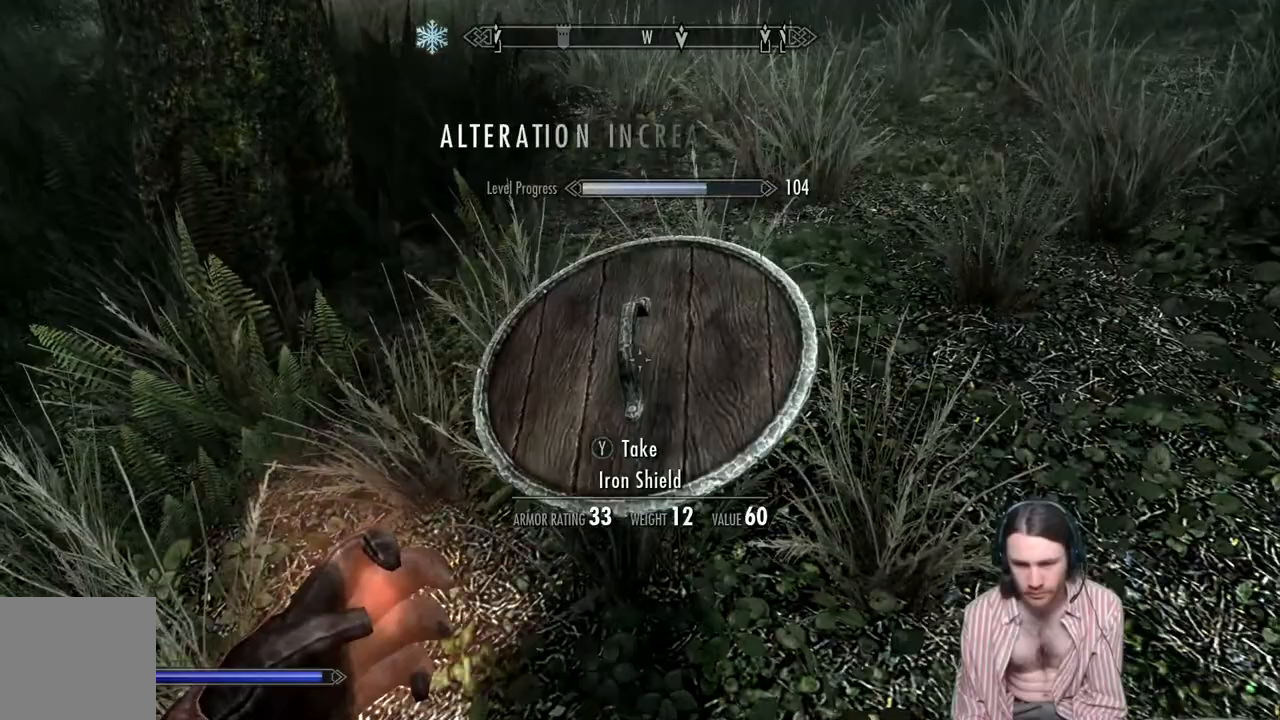
{"buttons": ["L2"], "left_stick": "center", "right_stick": "center", "events": [[433, "R2", "up"], [450, "right_stick", "center"]]}
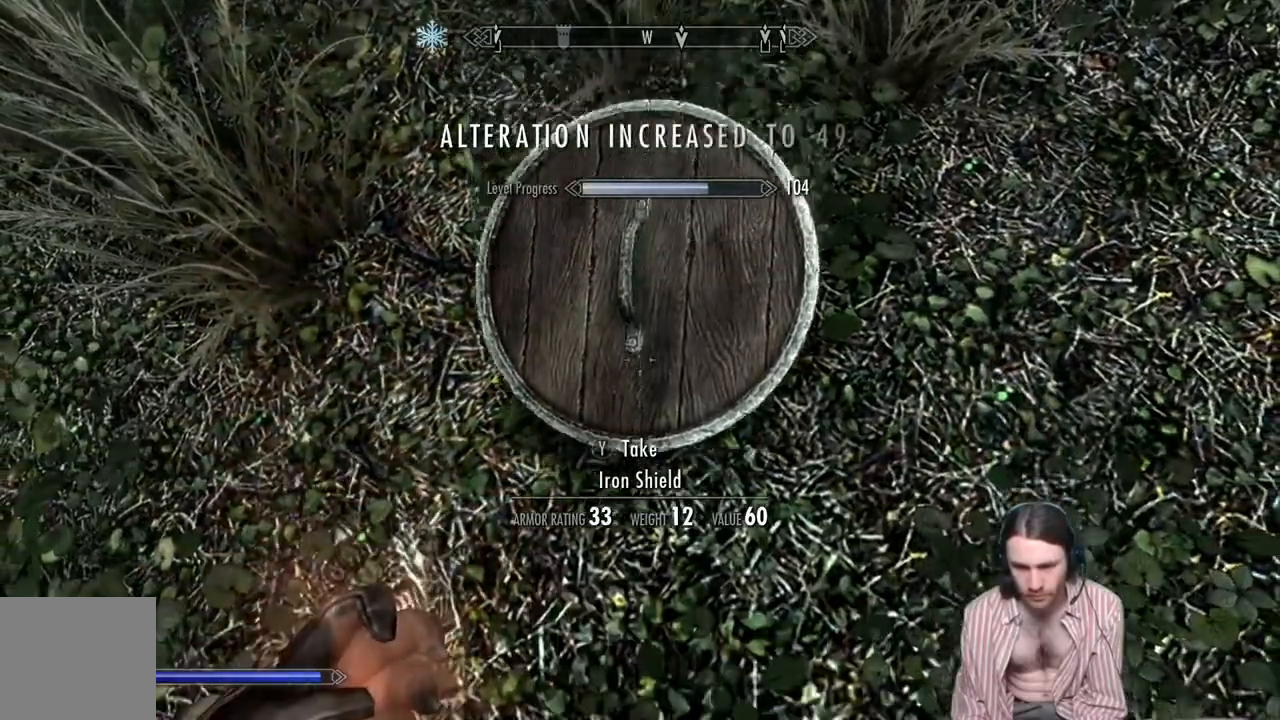
{"buttons": [], "left_stick": "center", "right_stick": "center", "events": [[217, "L2", "up"]]}
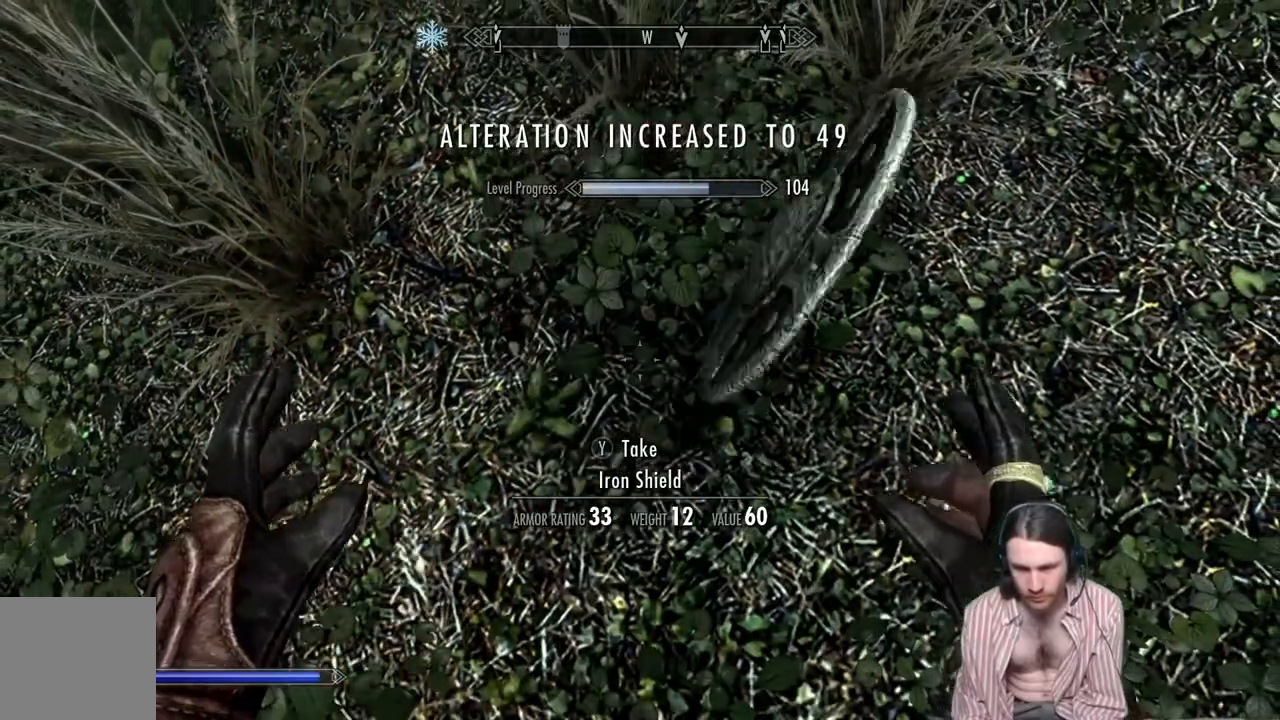
{"buttons": [], "left_stick": "right", "right_stick": "up", "events": [[300, "left_stick", "right"], [483, "right_stick", "up"]]}
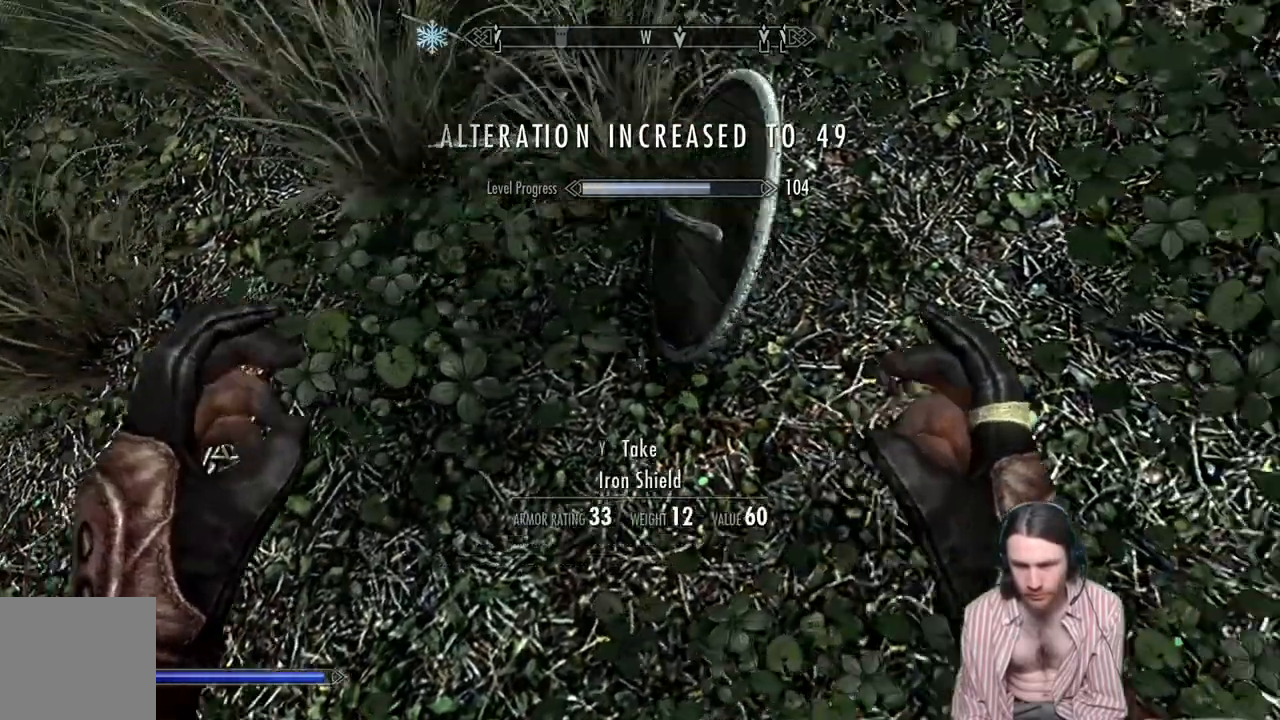
{"buttons": [], "left_stick": "center", "right_stick": "center", "events": [[33, "left_stick", "center"], [117, "right_stick", "center"], [300, "right_stick", "down"], [450, "right_stick", "center"]]}
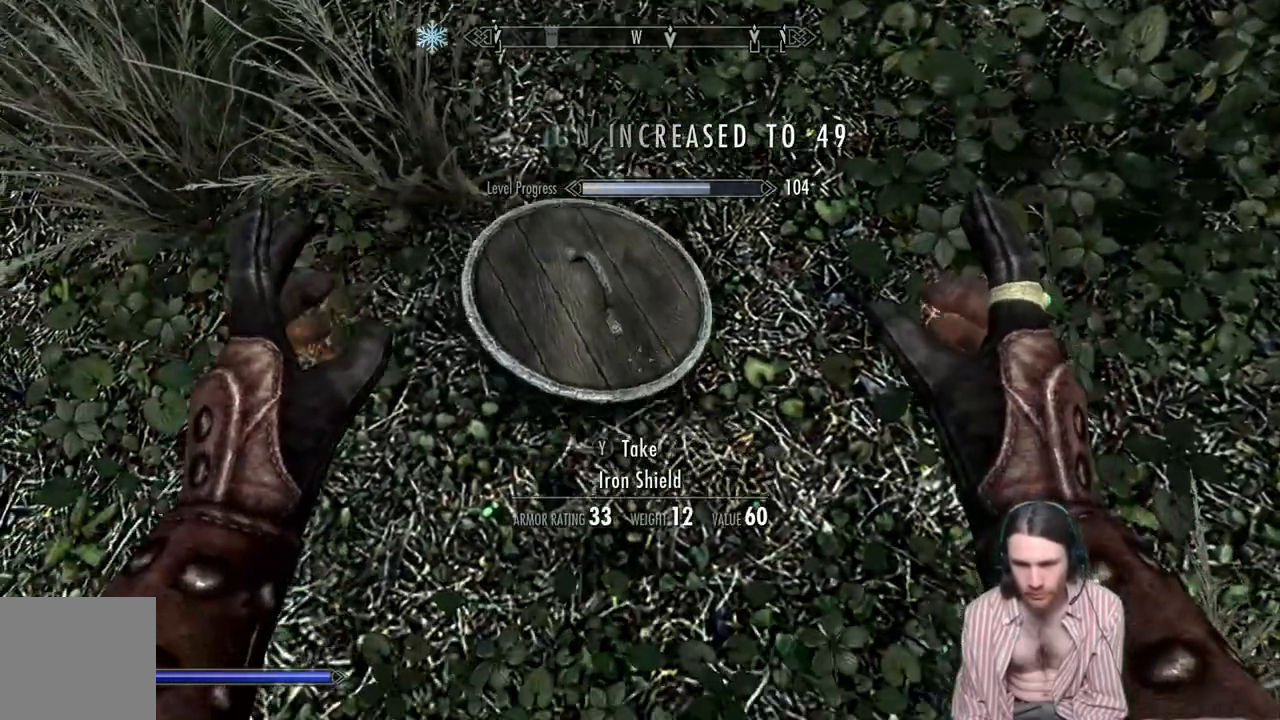
{"buttons": [], "left_stick": "center", "right_stick": "center", "events": []}
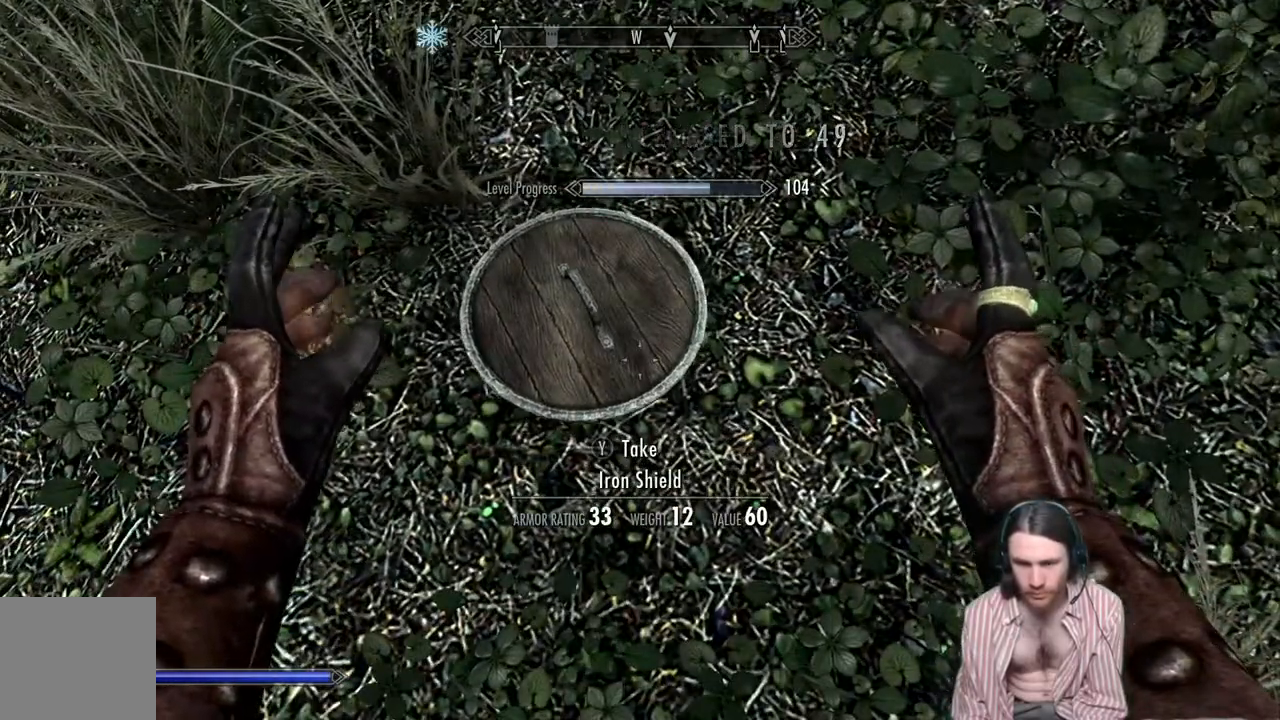
{"buttons": ["L2", "R2"], "left_stick": "center", "right_stick": "center", "events": [[83, "R2", "down"], [117, "L2", "down"]]}
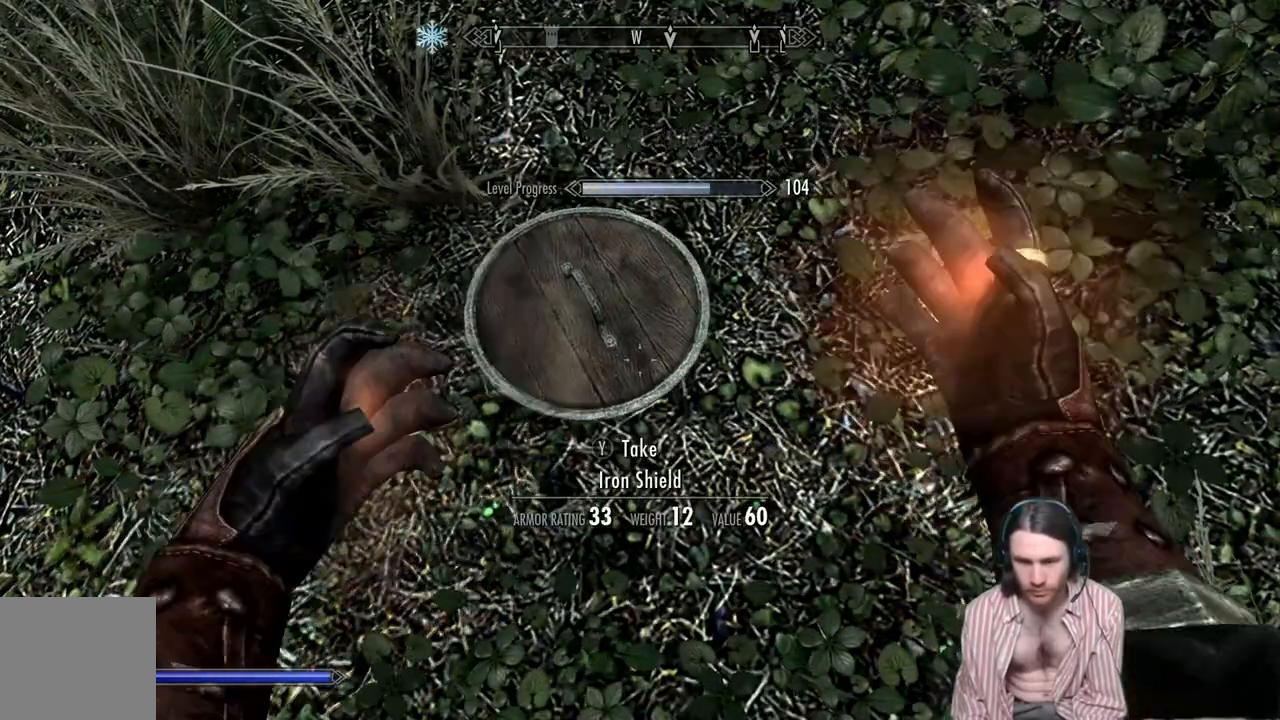
{"buttons": ["L2", "R2"], "left_stick": "center", "right_stick": "center", "events": []}
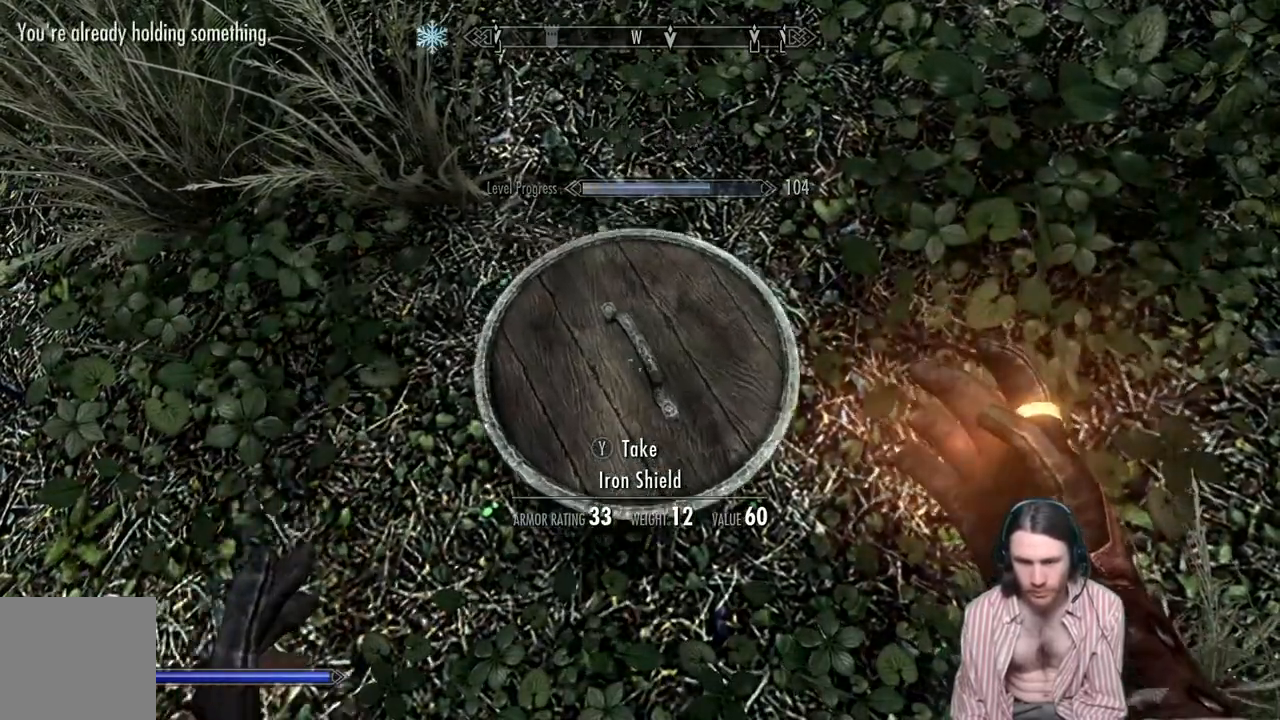
{"buttons": ["L2", "R2"], "left_stick": "center", "right_stick": "up", "events": [[33, "right_stick", "up"]]}
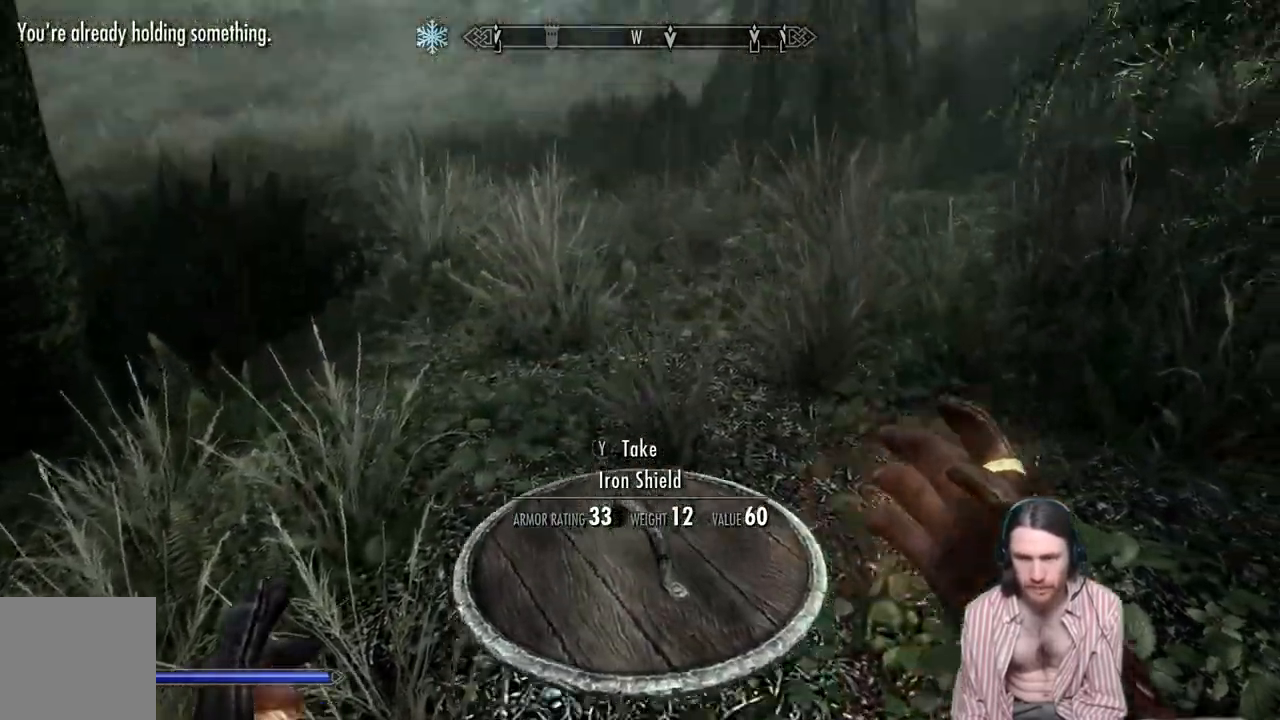
{"buttons": ["L2", "R2"], "left_stick": "up-left", "right_stick": "center", "events": [[133, "right_stick", "center"], [417, "left_stick", "up-left"]]}
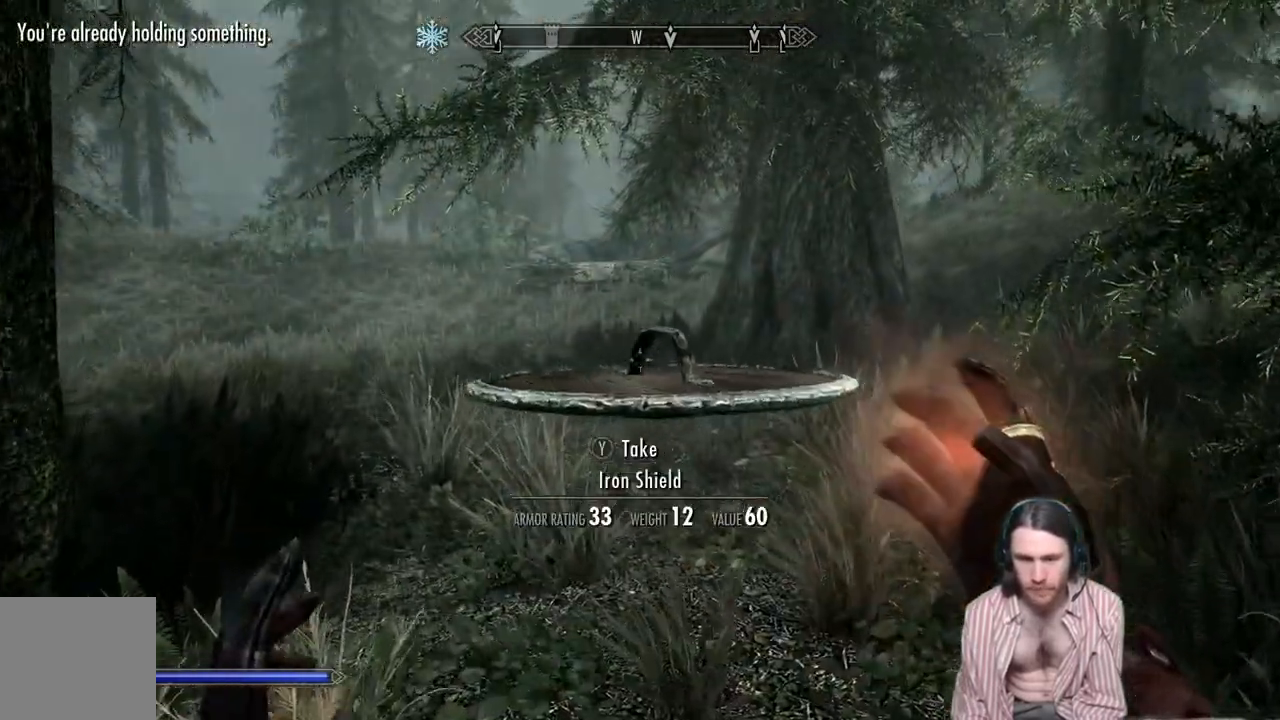
{"buttons": ["L2", "R2"], "left_stick": "up-left", "right_stick": "center", "events": [[217, "right_stick", "up"], [417, "right_stick", "center"]]}